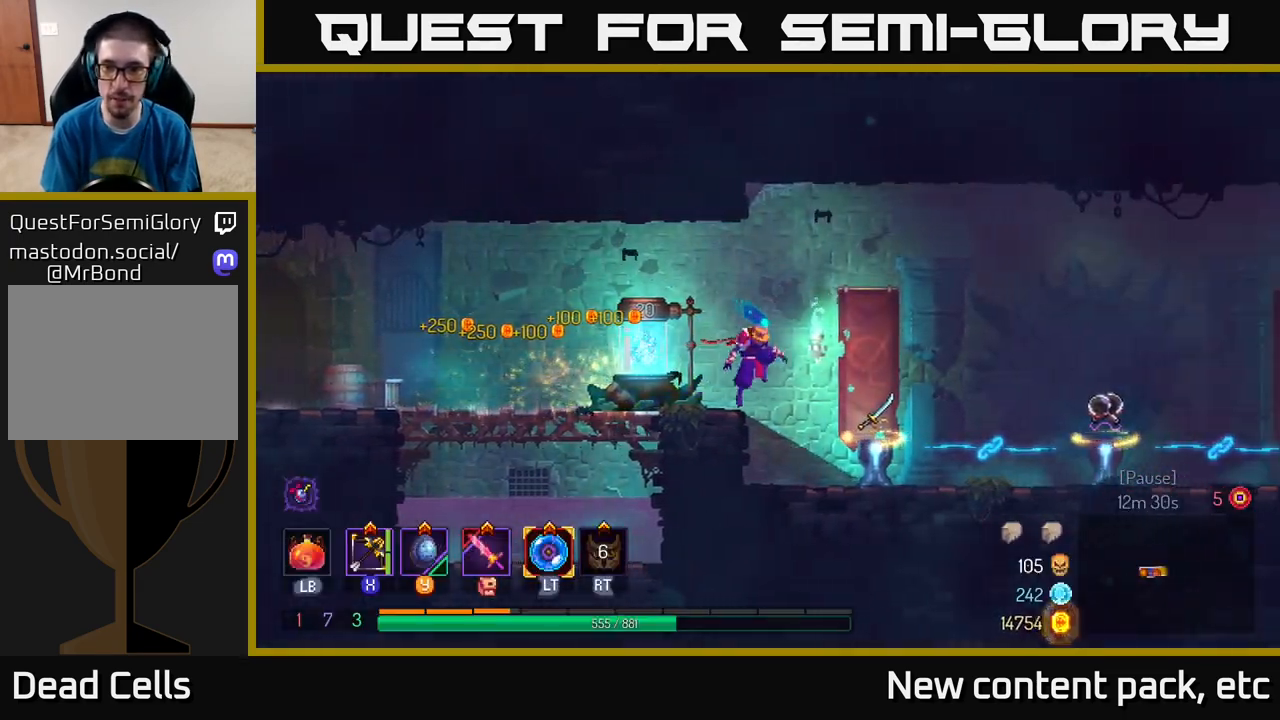
Gameplay with a controller (Xbox layout); each line is a JSON object with the inputs held at the frame after it. "events" lists button and stick changes between this image and that frame as [ms after this image, input, new state], when the widget could be followed in between.
{"buttons": [], "left_stick": "left", "right_stick": "center", "events": [[367, "left_stick", "left"]]}
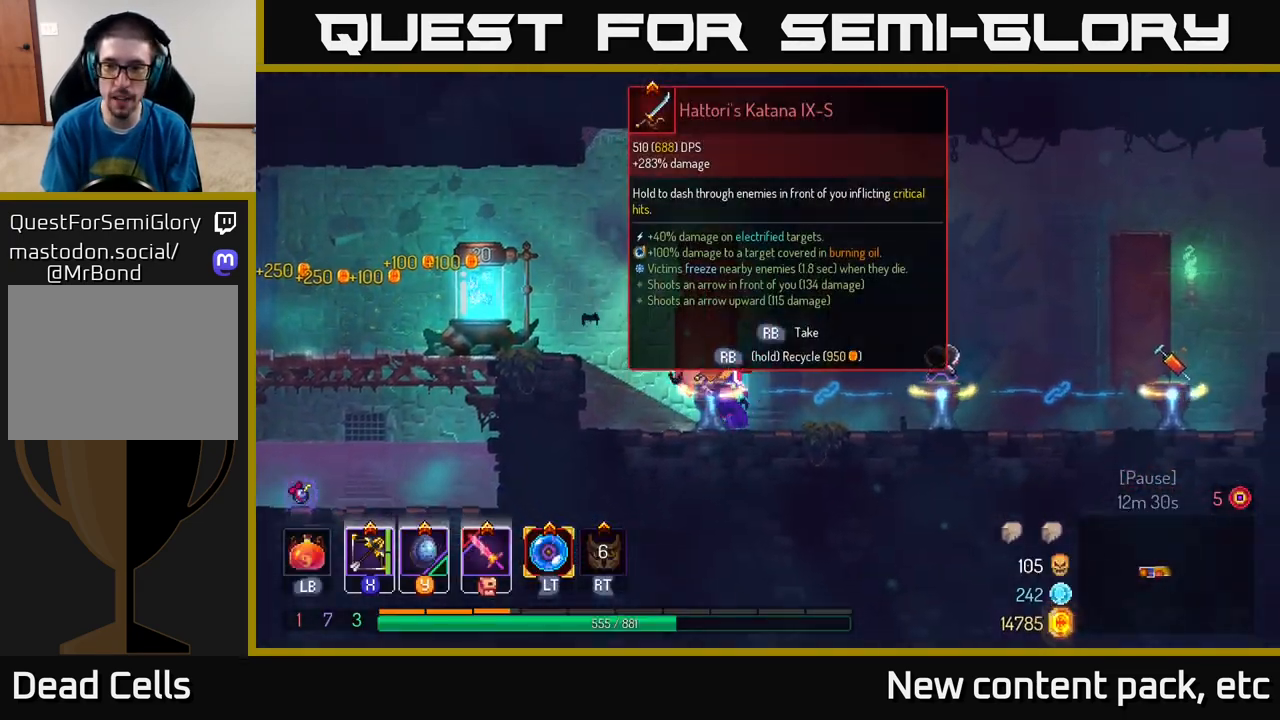
{"buttons": [], "left_stick": "left", "right_stick": "center", "events": [[233, "A", "down"], [383, "A", "up"]]}
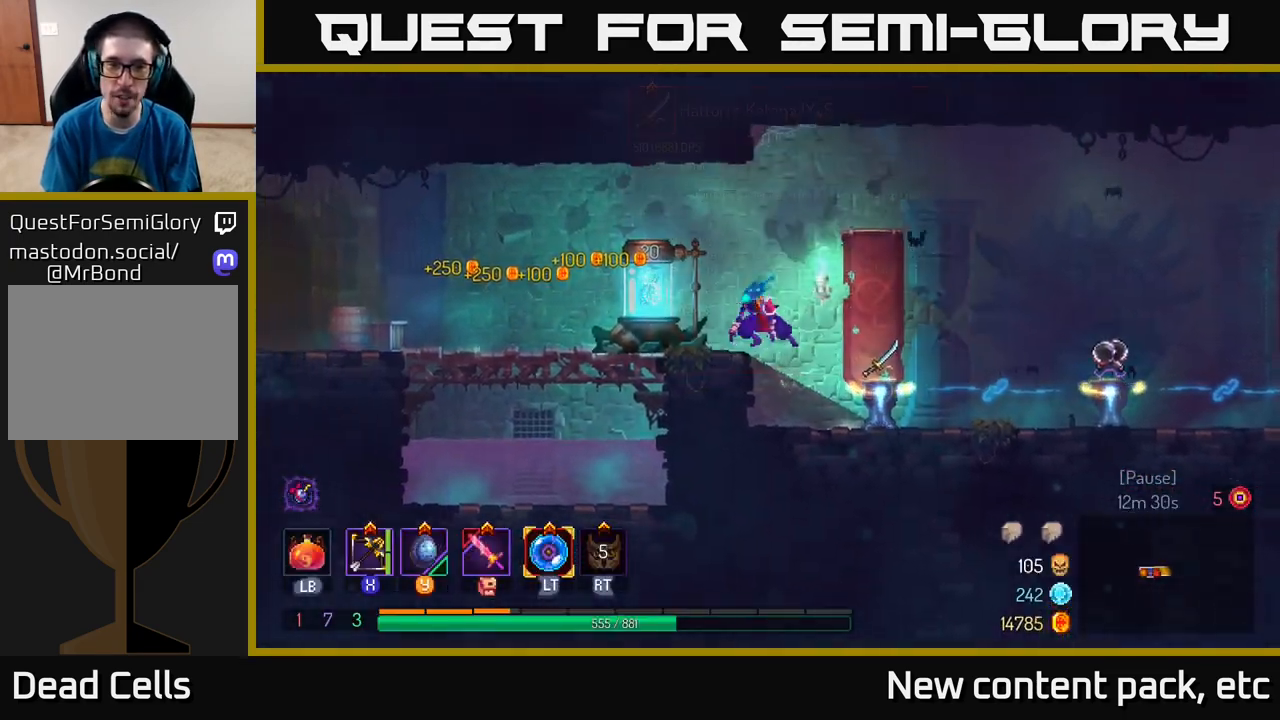
{"buttons": [], "left_stick": "right", "right_stick": "center", "events": [[333, "R1", "down"], [333, "left_stick", "center"], [417, "R1", "up"], [500, "left_stick", "right"]]}
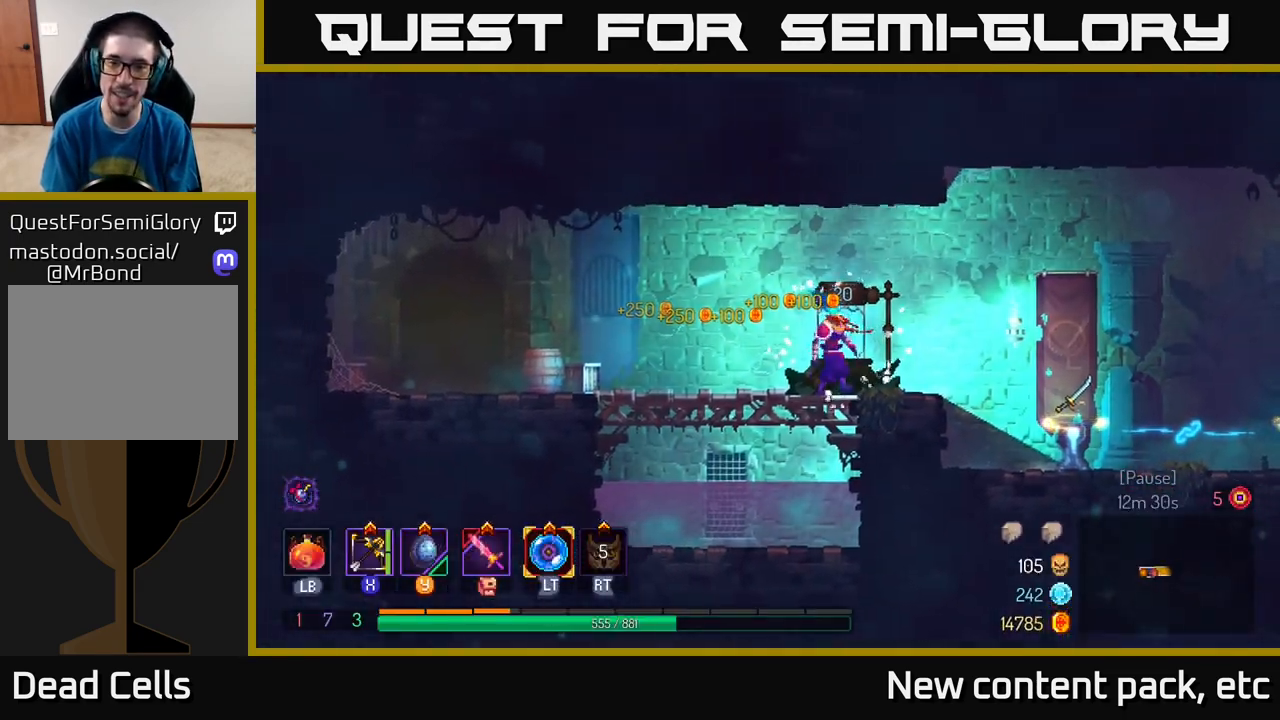
{"buttons": [], "left_stick": "right", "right_stick": "center", "events": []}
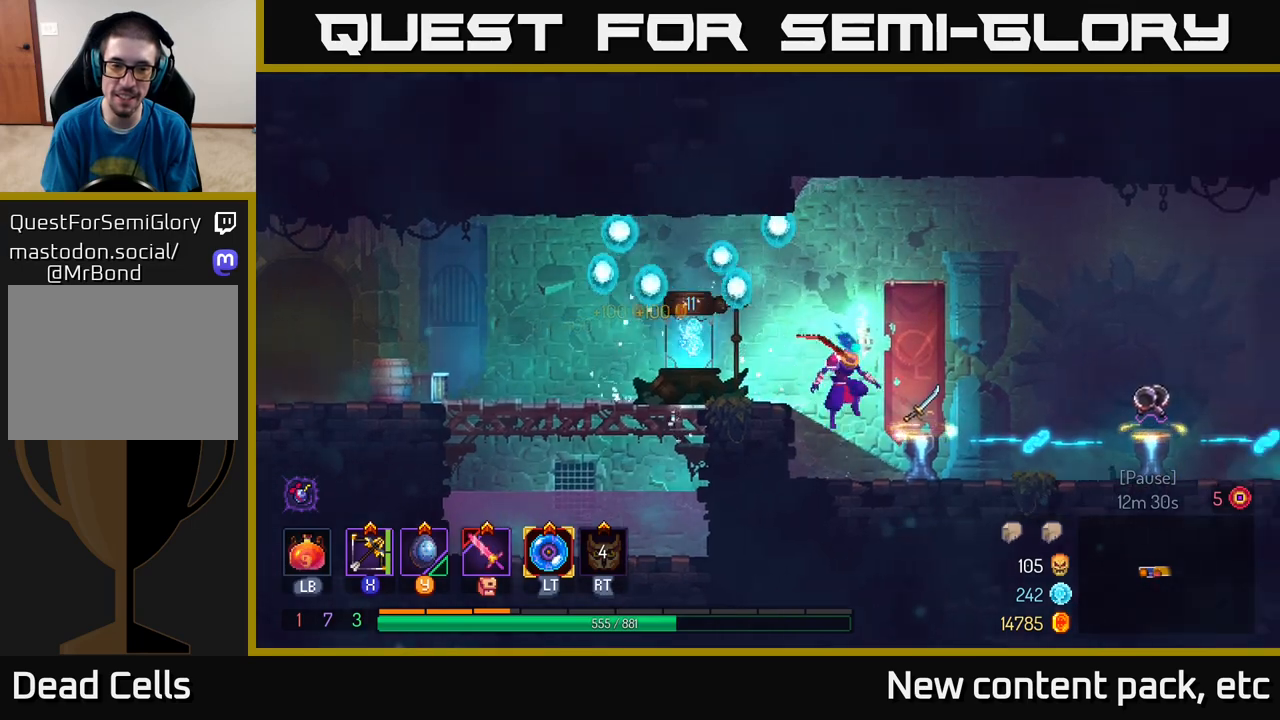
{"buttons": [], "left_stick": "center", "right_stick": "center", "events": [[233, "left_stick", "left"], [383, "left_stick", "center"]]}
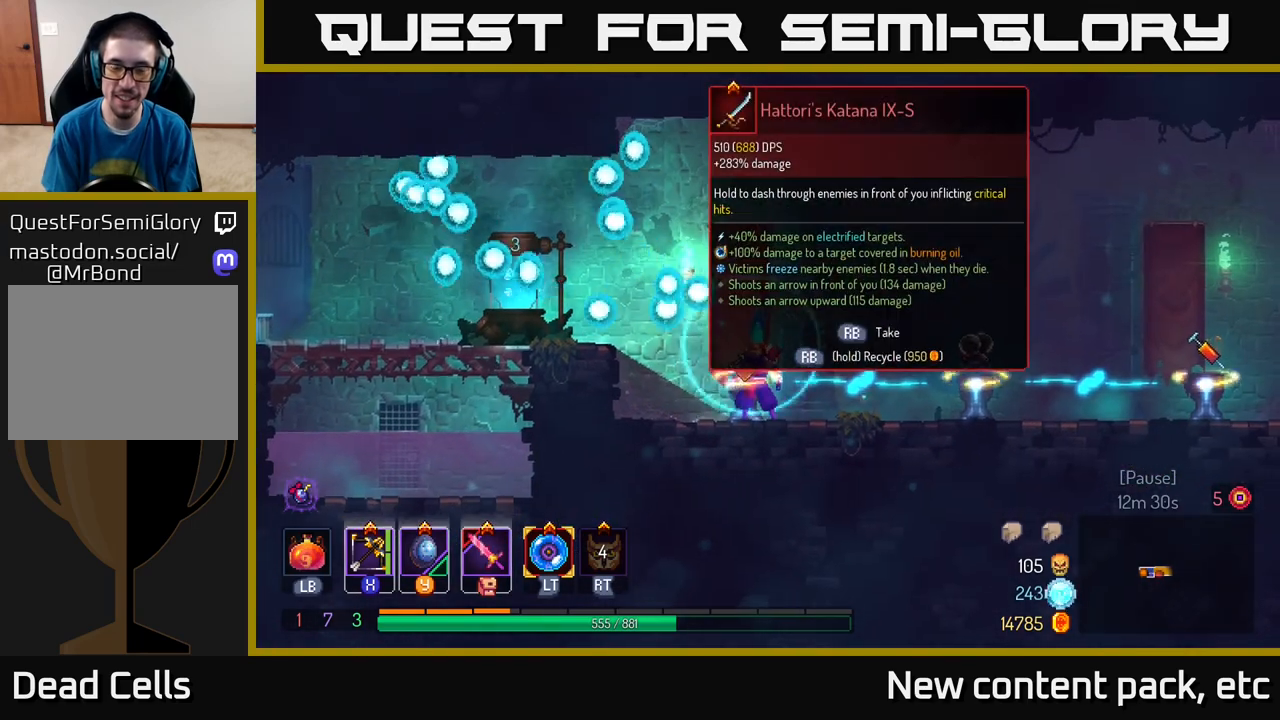
{"buttons": [], "left_stick": "center", "right_stick": "center", "events": []}
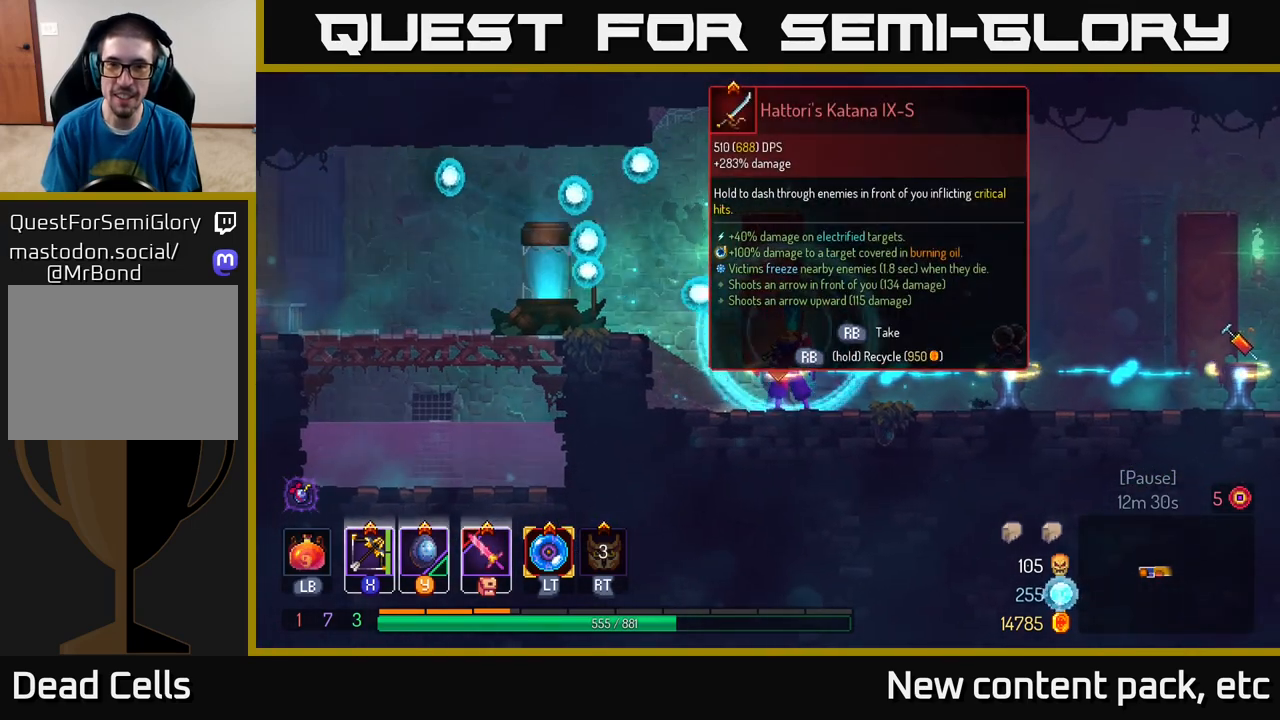
{"buttons": [], "left_stick": "center", "right_stick": "center", "events": []}
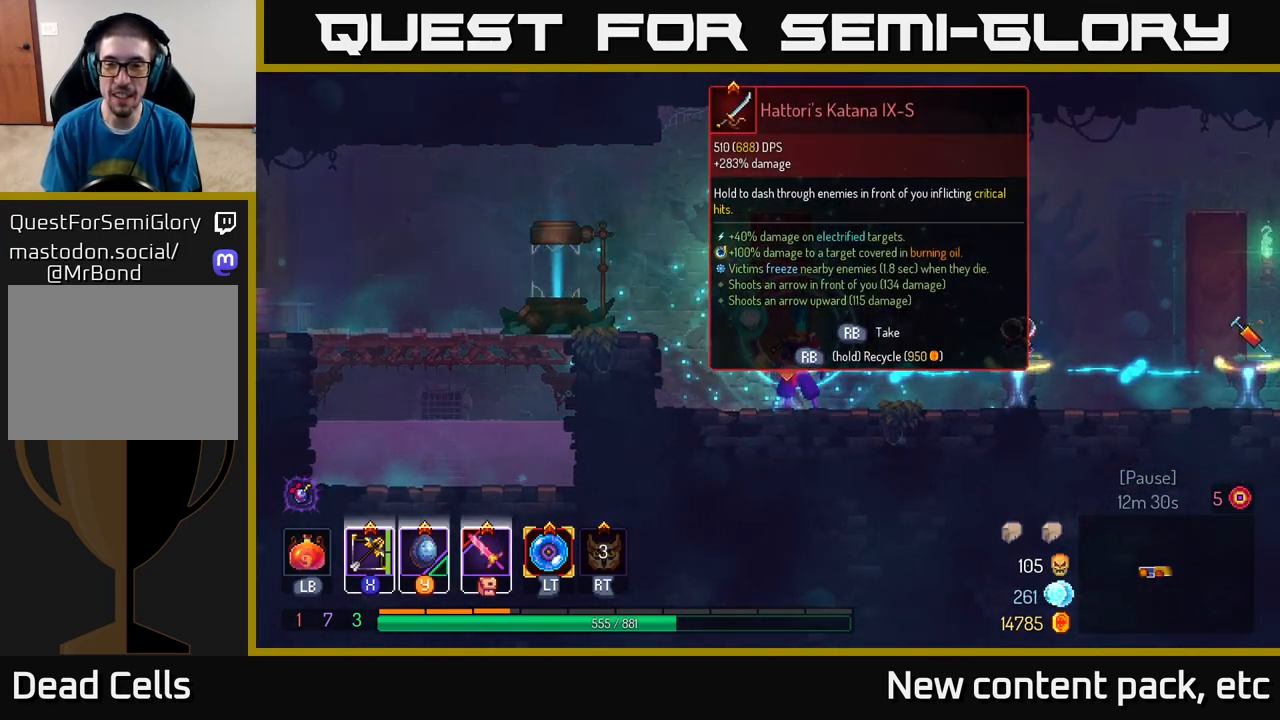
{"buttons": [], "left_stick": "right", "right_stick": "center", "events": [[483, "left_stick", "right"]]}
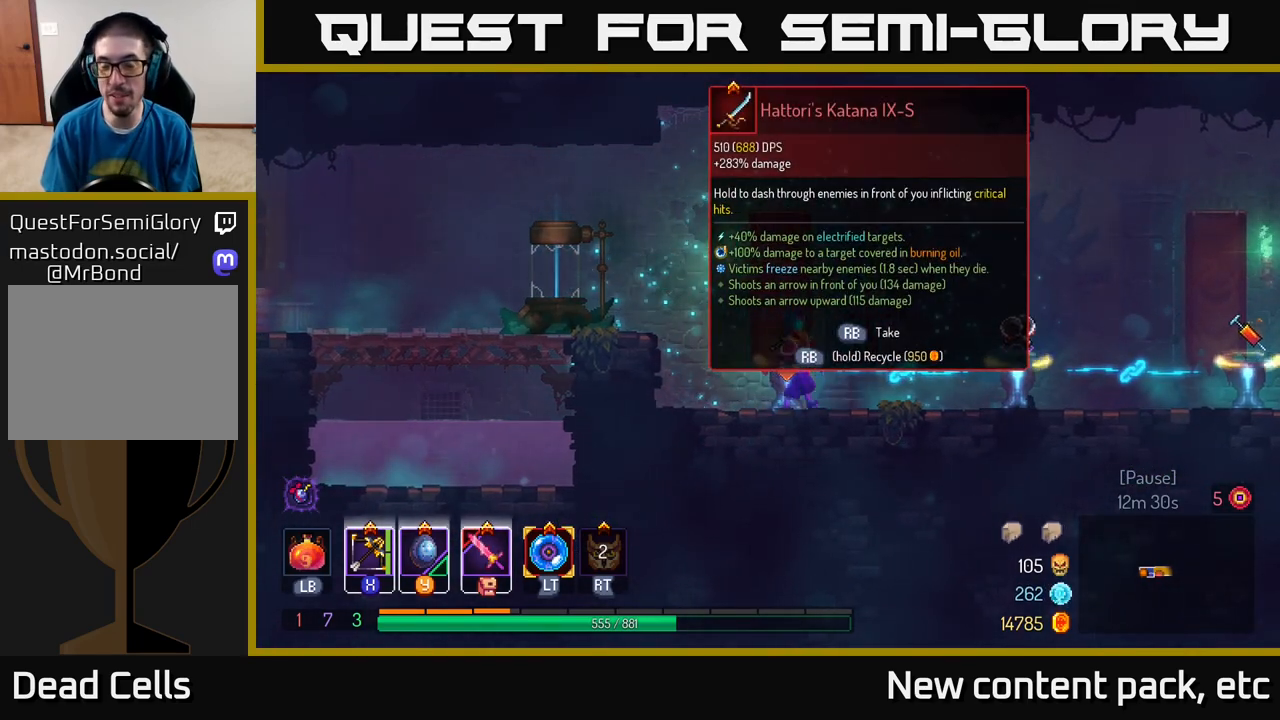
{"buttons": [], "left_stick": "left", "right_stick": "center", "events": [[483, "left_stick", "left"]]}
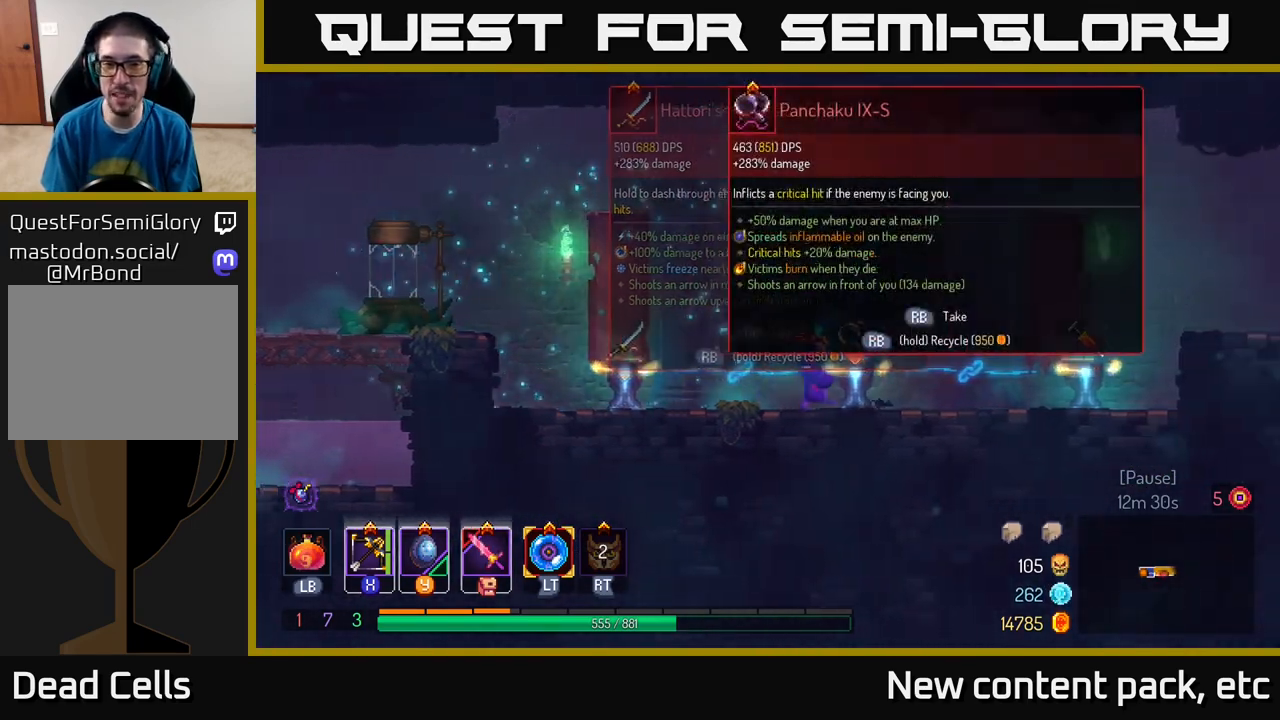
{"buttons": [], "left_stick": "left", "right_stick": "center", "events": []}
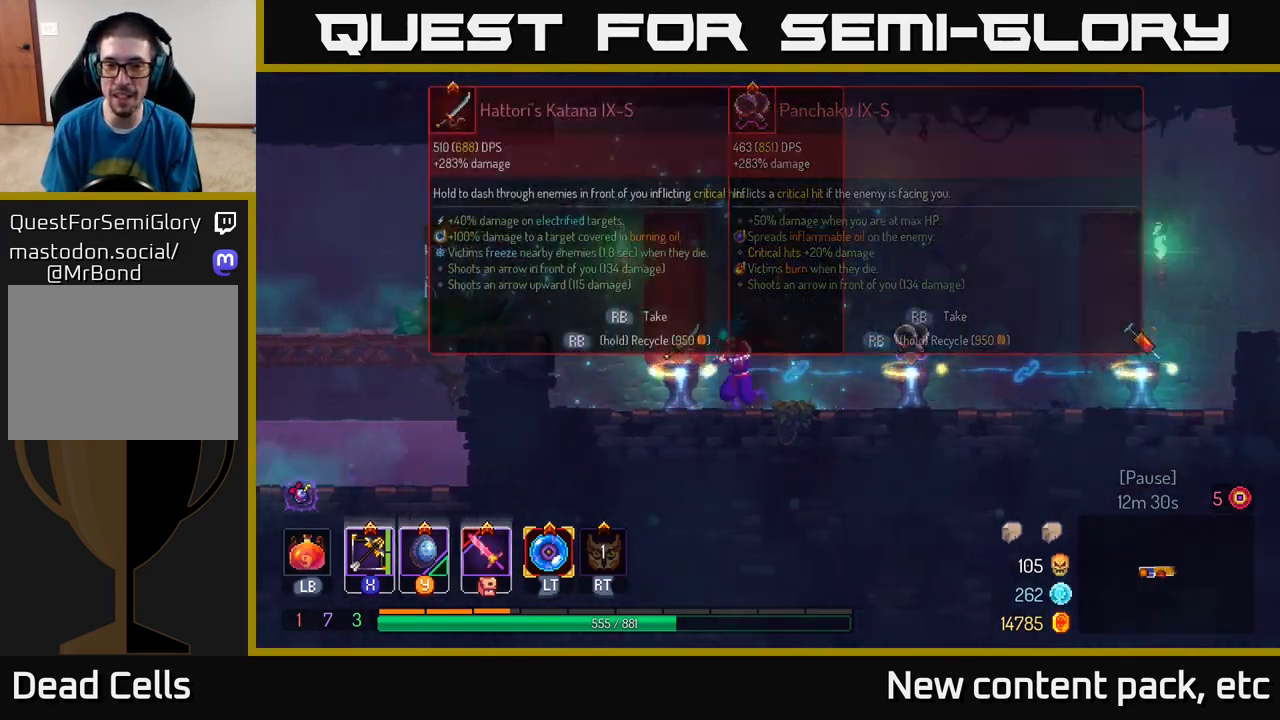
{"buttons": [], "left_stick": "right", "right_stick": "center", "events": [[83, "left_stick", "right"]]}
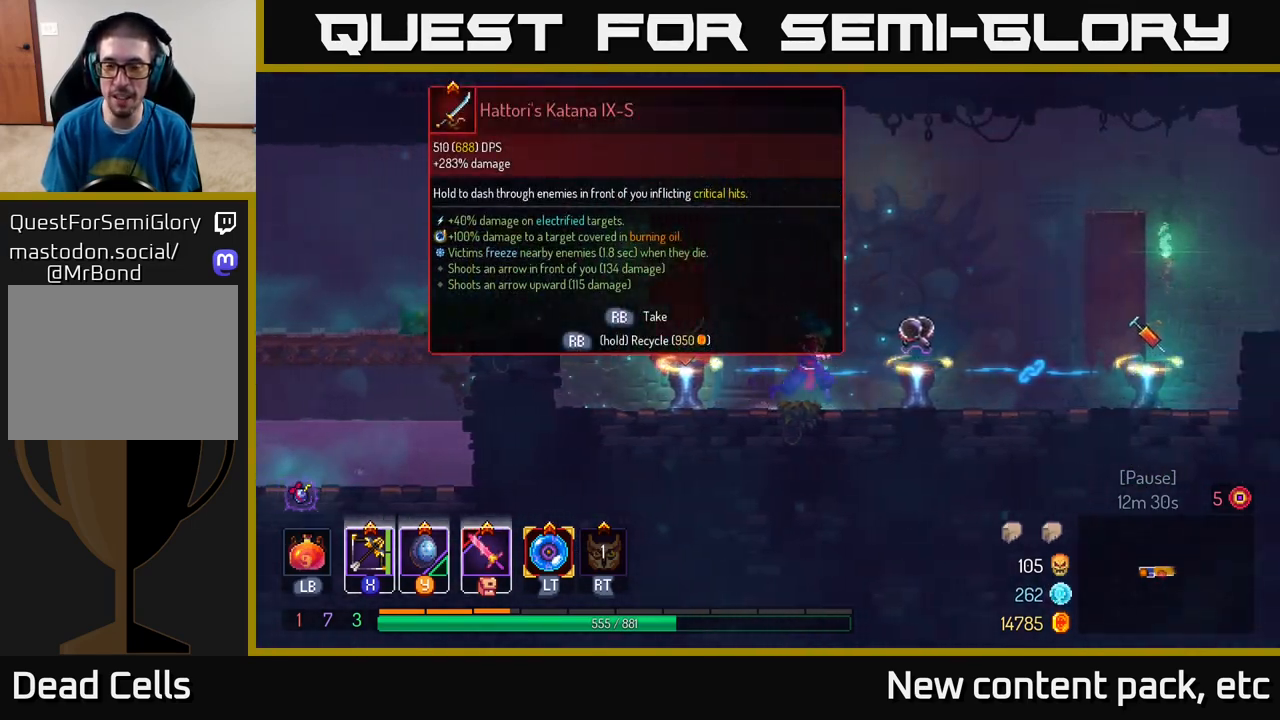
{"buttons": [], "left_stick": "center", "right_stick": "center", "events": [[417, "left_stick", "center"]]}
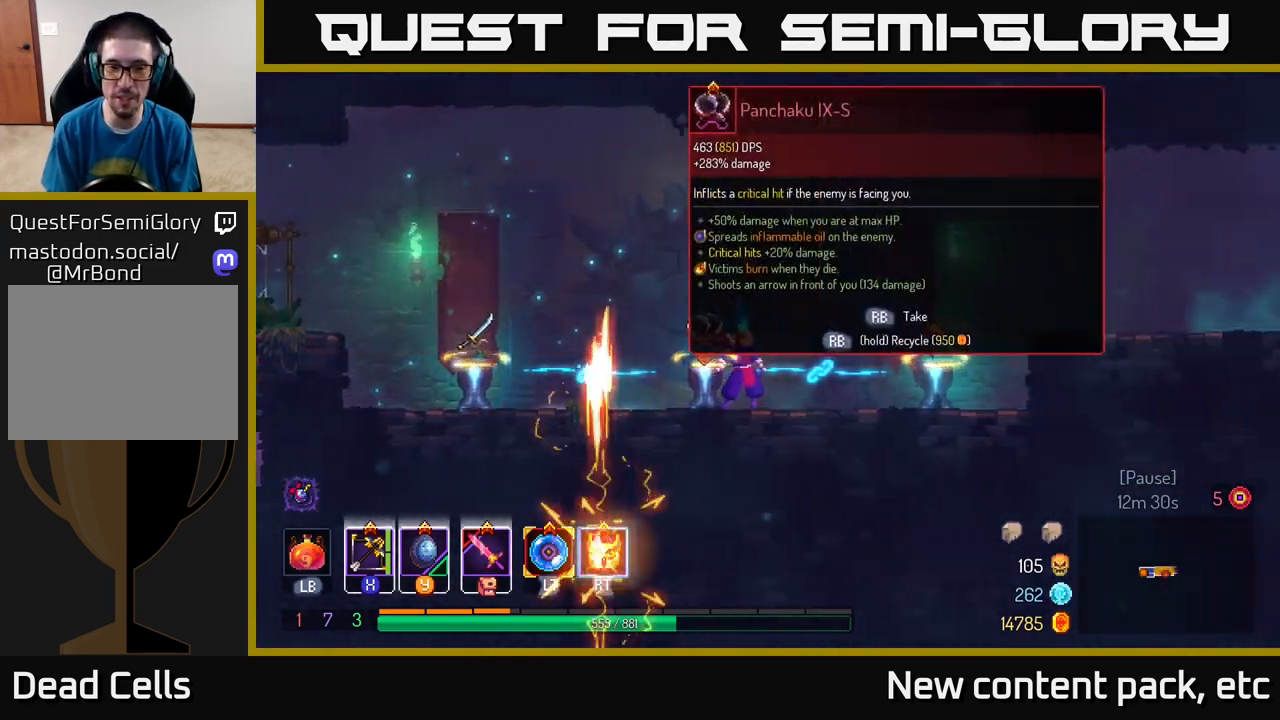
{"buttons": [], "left_stick": "left", "right_stick": "center", "events": [[367, "left_stick", "left"]]}
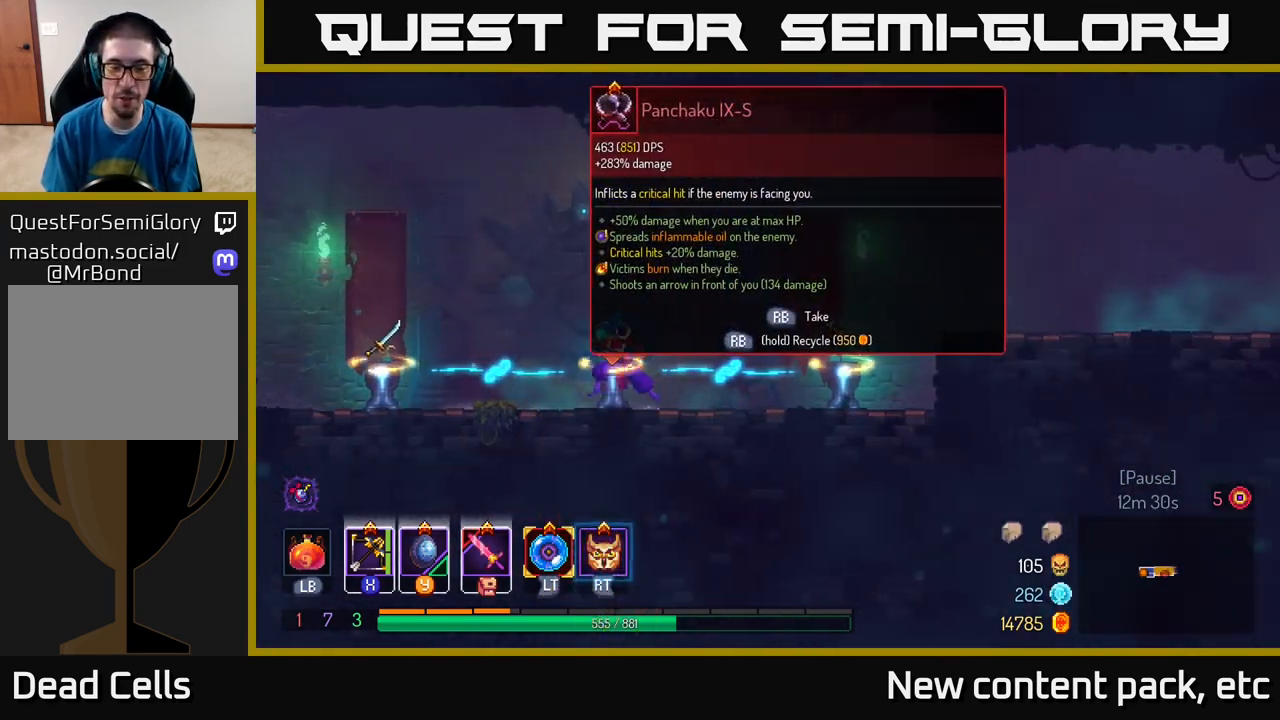
{"buttons": [], "left_stick": "left", "right_stick": "center", "events": []}
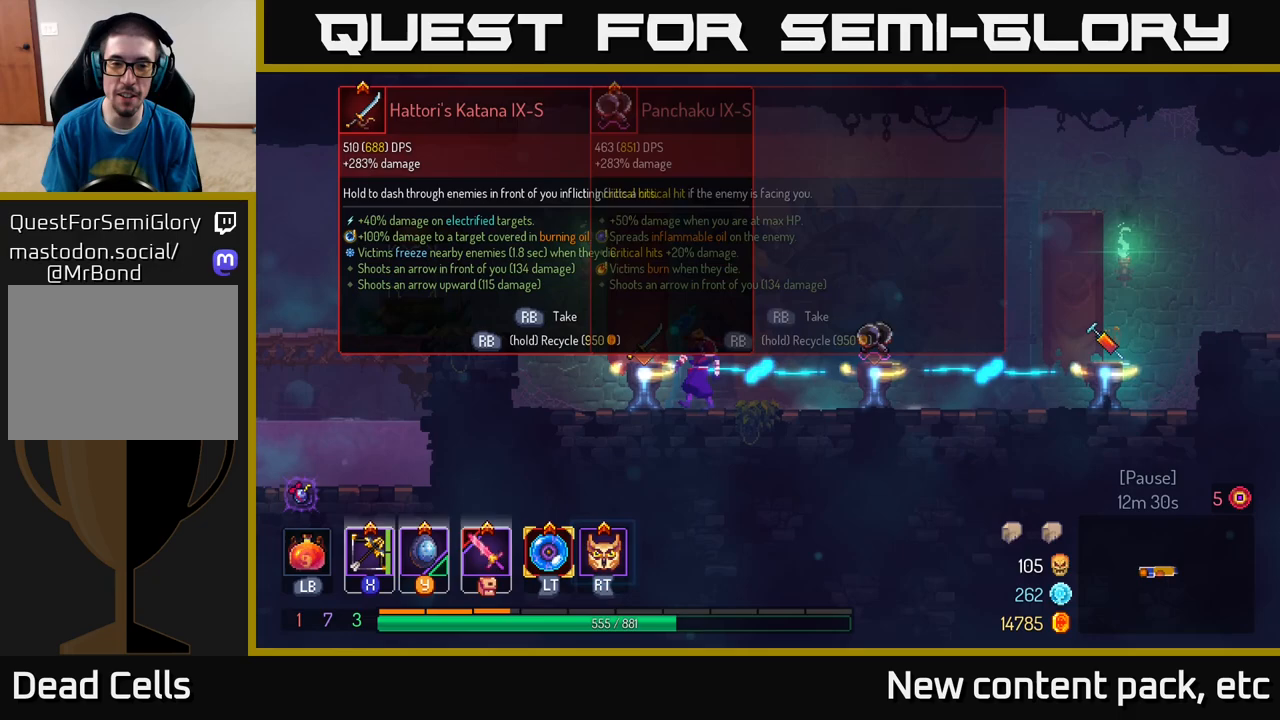
{"buttons": [], "left_stick": "center", "right_stick": "center", "events": [[17, "left_stick", "center"], [333, "R1", "down"], [417, "R1", "up"]]}
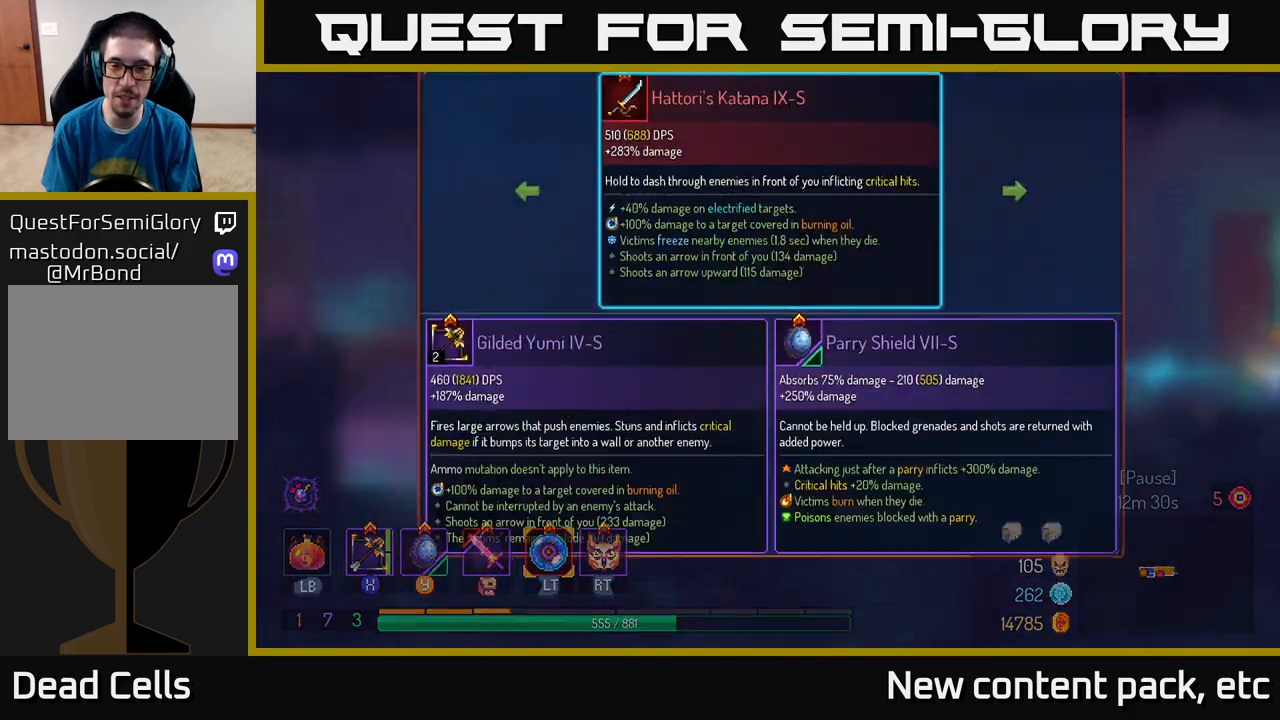
{"buttons": [], "left_stick": "center", "right_stick": "center", "events": []}
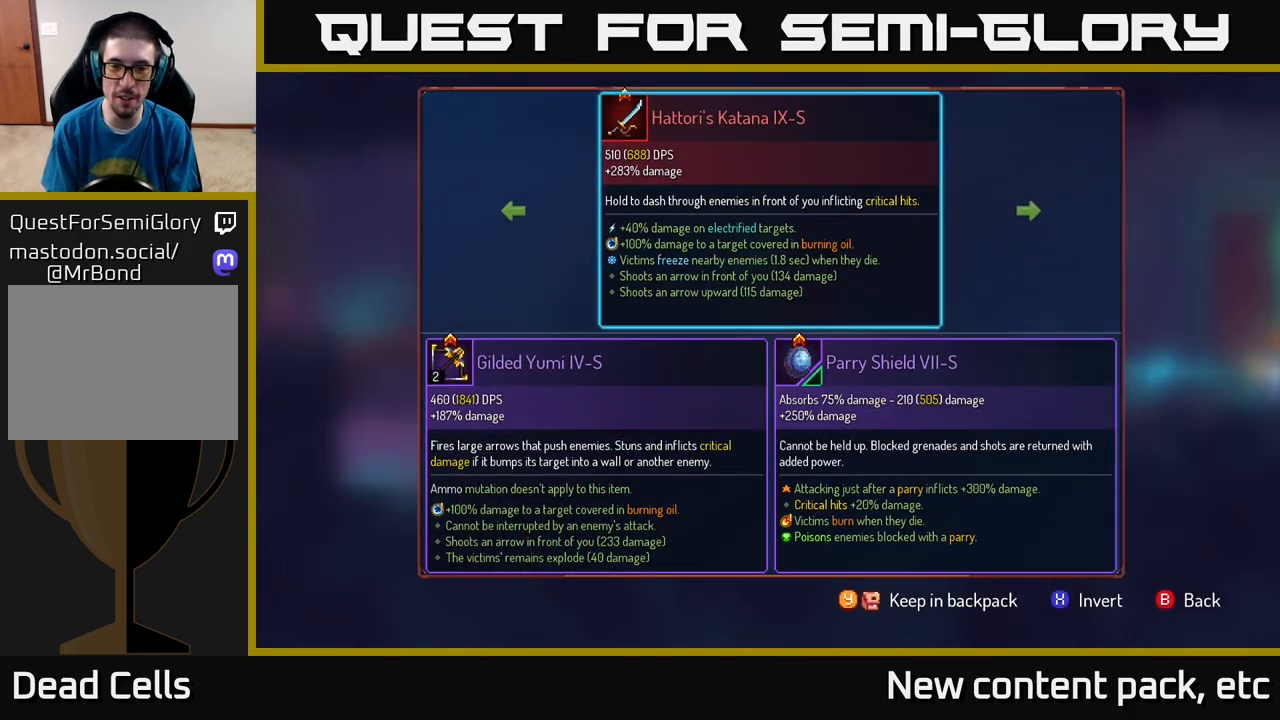
{"buttons": [], "left_stick": "right", "right_stick": "center", "events": [[17, "left_stick", "right"], [167, "left_stick", "center"], [217, "left_stick", "left"], [417, "left_stick", "center"], [467, "left_stick", "right"]]}
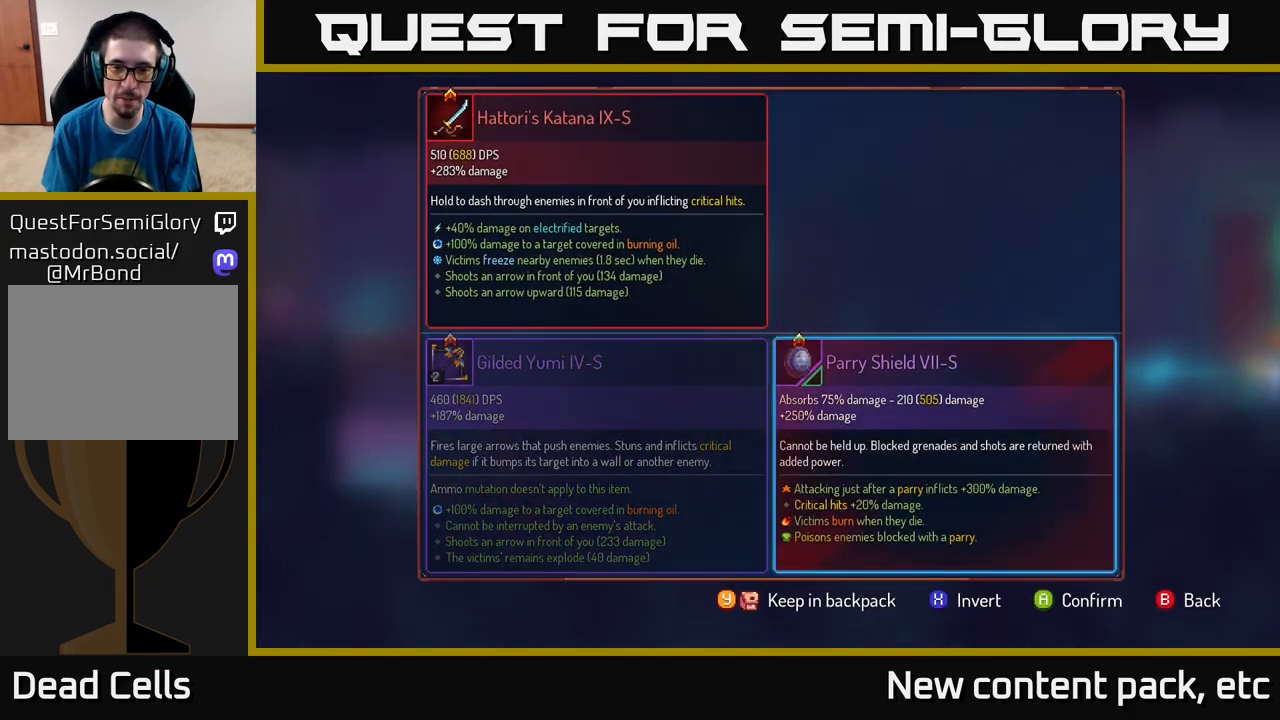
{"buttons": [], "left_stick": "center", "right_stick": "center", "events": [[150, "left_stick", "center"], [183, "A", "down"], [283, "A", "up"]]}
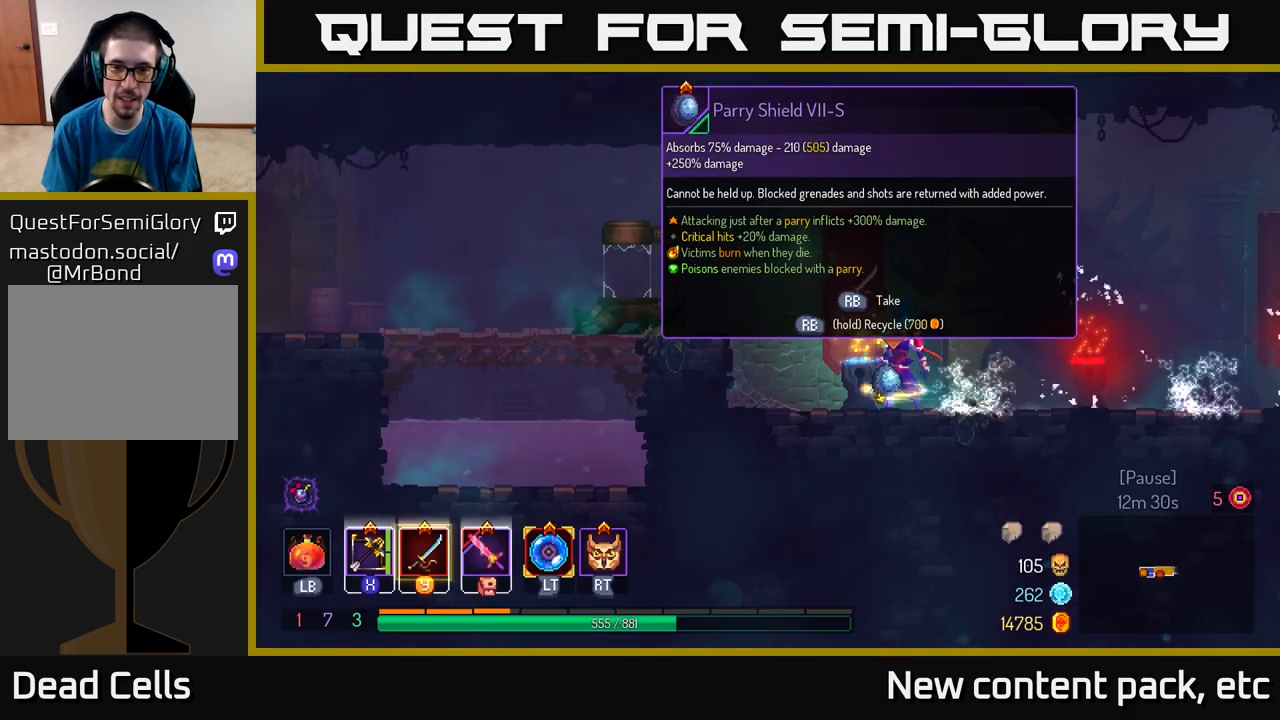
{"buttons": [], "left_stick": "center", "right_stick": "center", "events": [[233, "R1", "down"], [333, "R1", "up"]]}
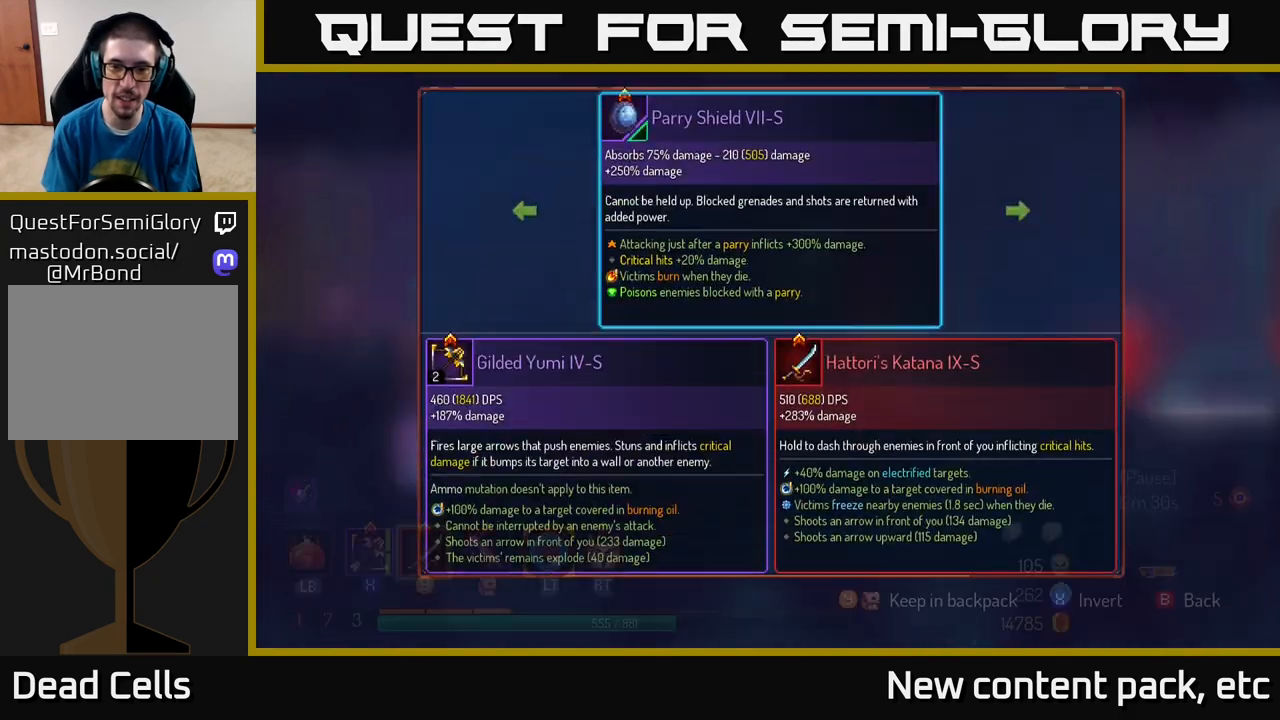
{"buttons": [], "left_stick": "center", "right_stick": "center", "events": [[33, "Y", "down"], [117, "Y", "up"], [383, "A", "down"], [483, "A", "up"]]}
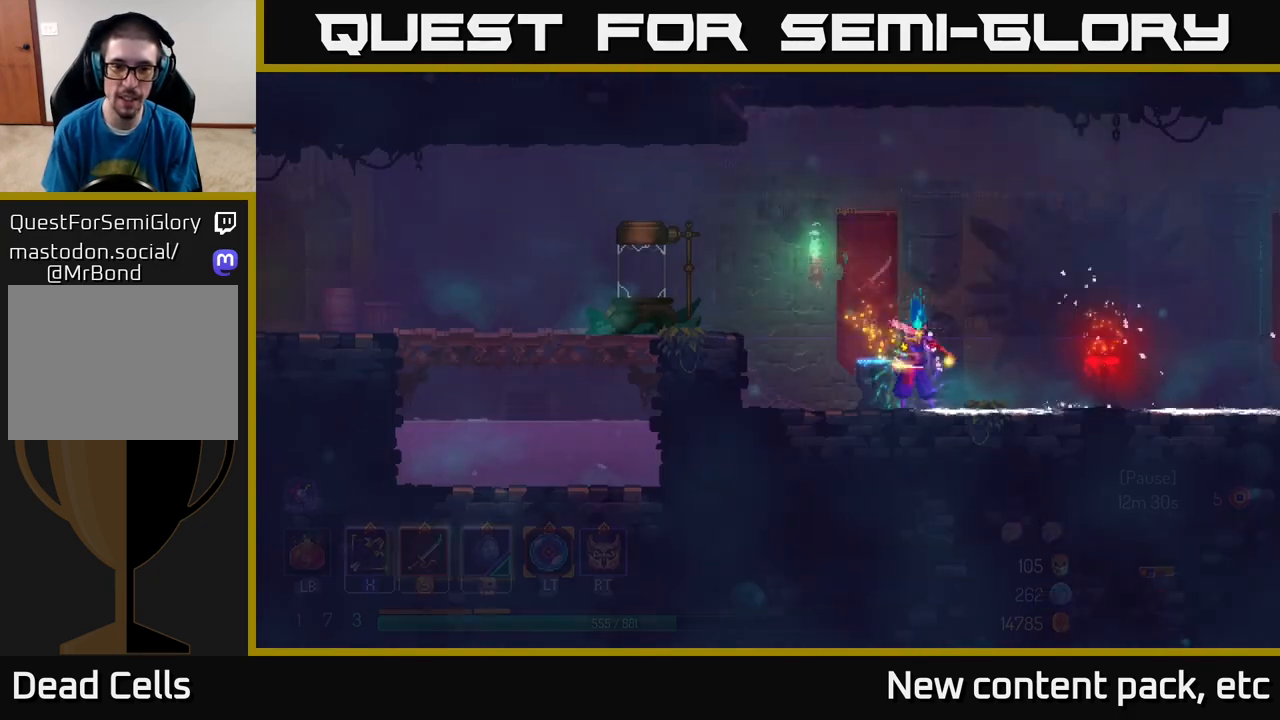
{"buttons": [], "left_stick": "center", "right_stick": "center", "events": []}
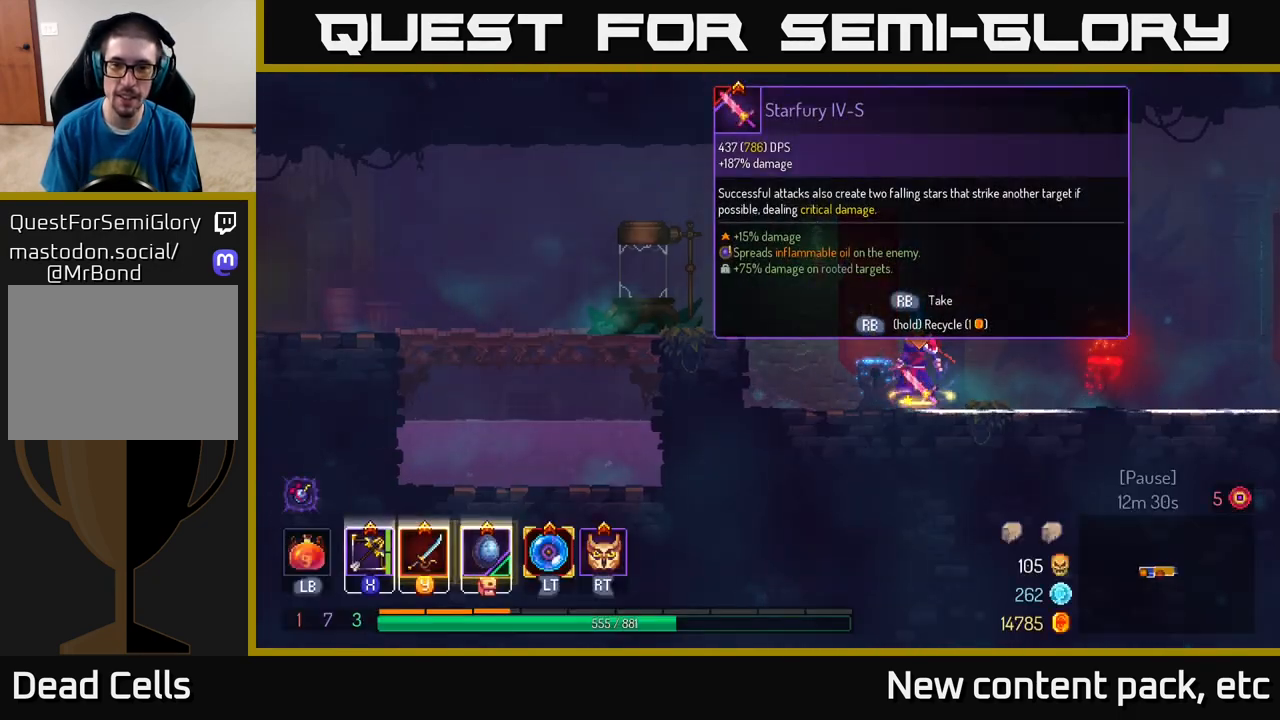
{"buttons": ["R1"], "left_stick": "center", "right_stick": "center", "events": [[33, "R1", "down"]]}